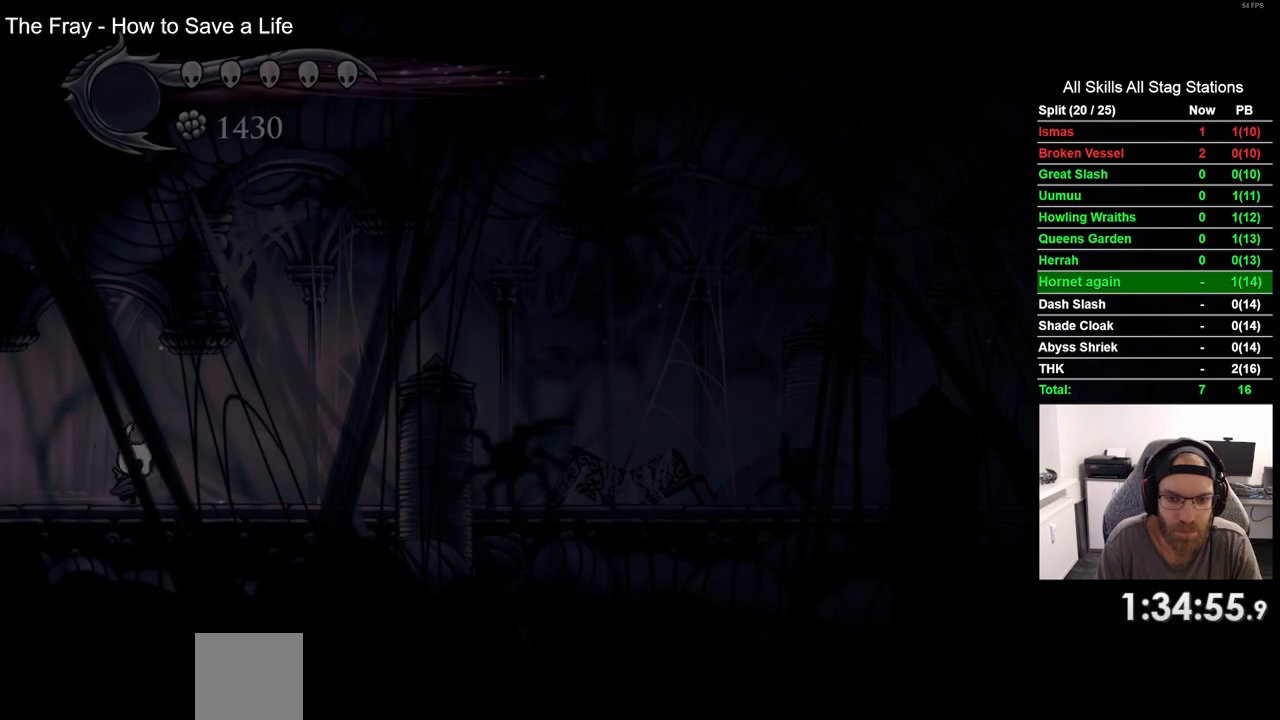
Gameplay with a controller (PlayStation layout); each line is a JSON object with the inputs held at the frame after it. "events" lists button and stick changes between this image and that frame as [ms after this image, input, new state], when the widget could be followed in between.
{"buttons": ["DPAD_RIGHT"], "left_stick": "center", "right_stick": "center", "events": [[150, "R2", "down"], [350, "R2", "up"]]}
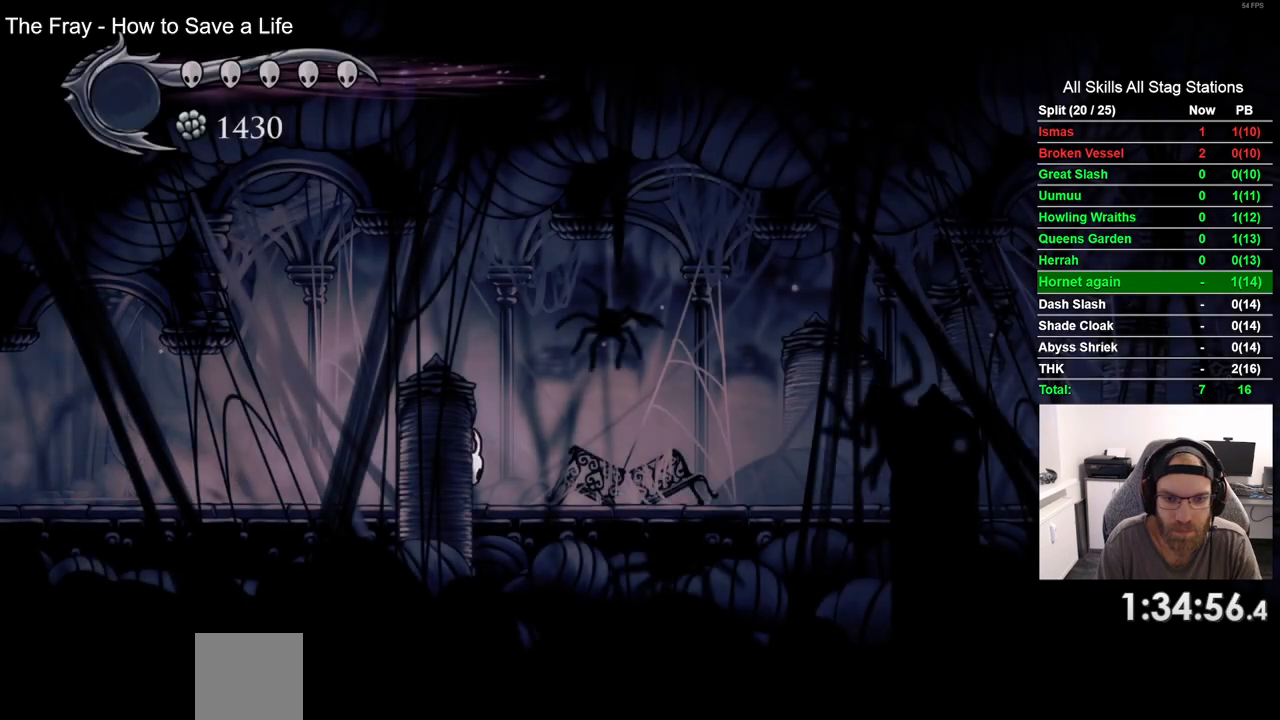
{"buttons": ["DPAD_RIGHT"], "left_stick": "center", "right_stick": "center", "events": [[217, "R2", "down"], [383, "R2", "up"]]}
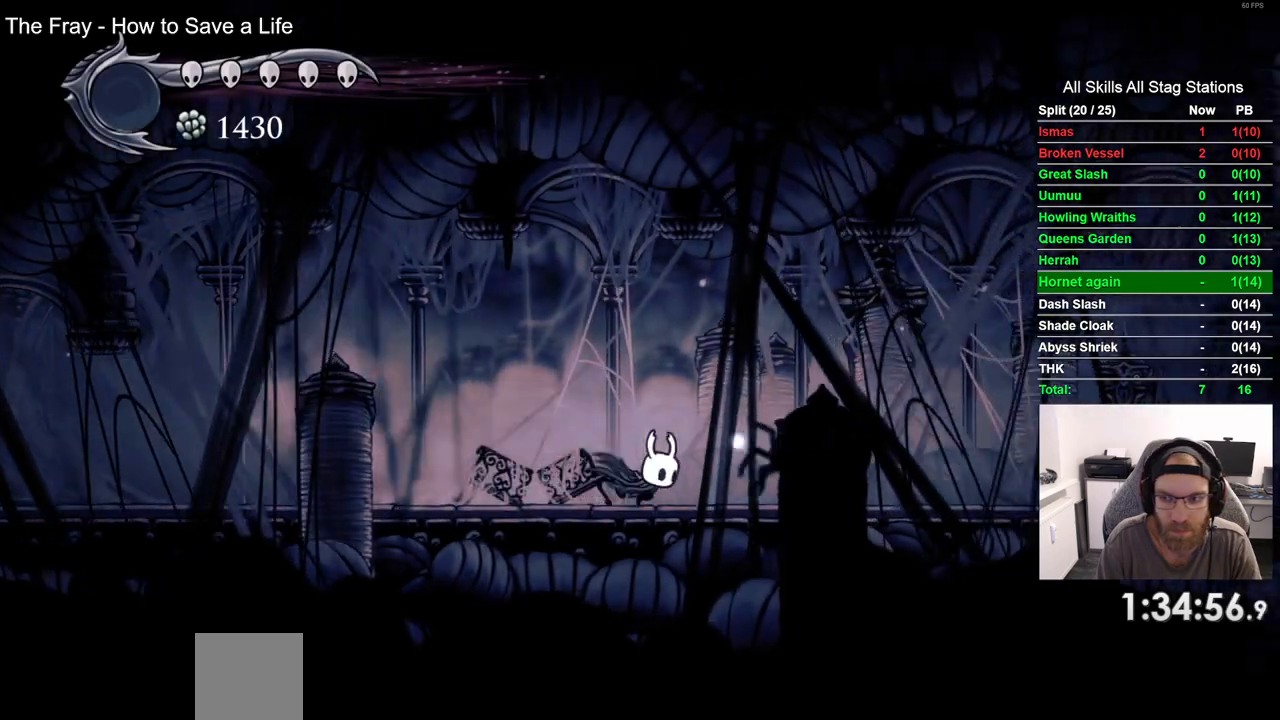
{"buttons": ["R2", "DPAD_RIGHT"], "left_stick": "center", "right_stick": "center", "events": [[333, "R2", "down"]]}
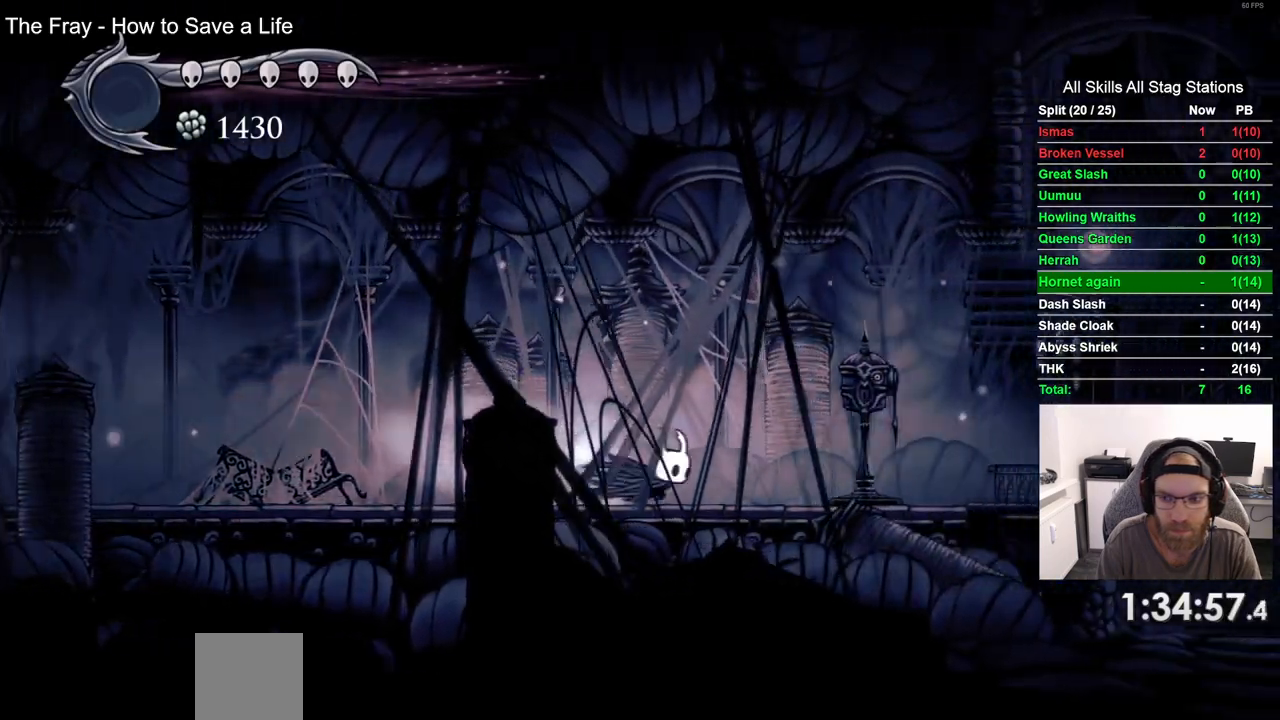
{"buttons": [], "left_stick": "center", "right_stick": "center", "events": [[83, "R2", "up"], [300, "DPAD_UP", "down"], [467, "DPAD_RIGHT", "up"], [500, "DPAD_UP", "up"]]}
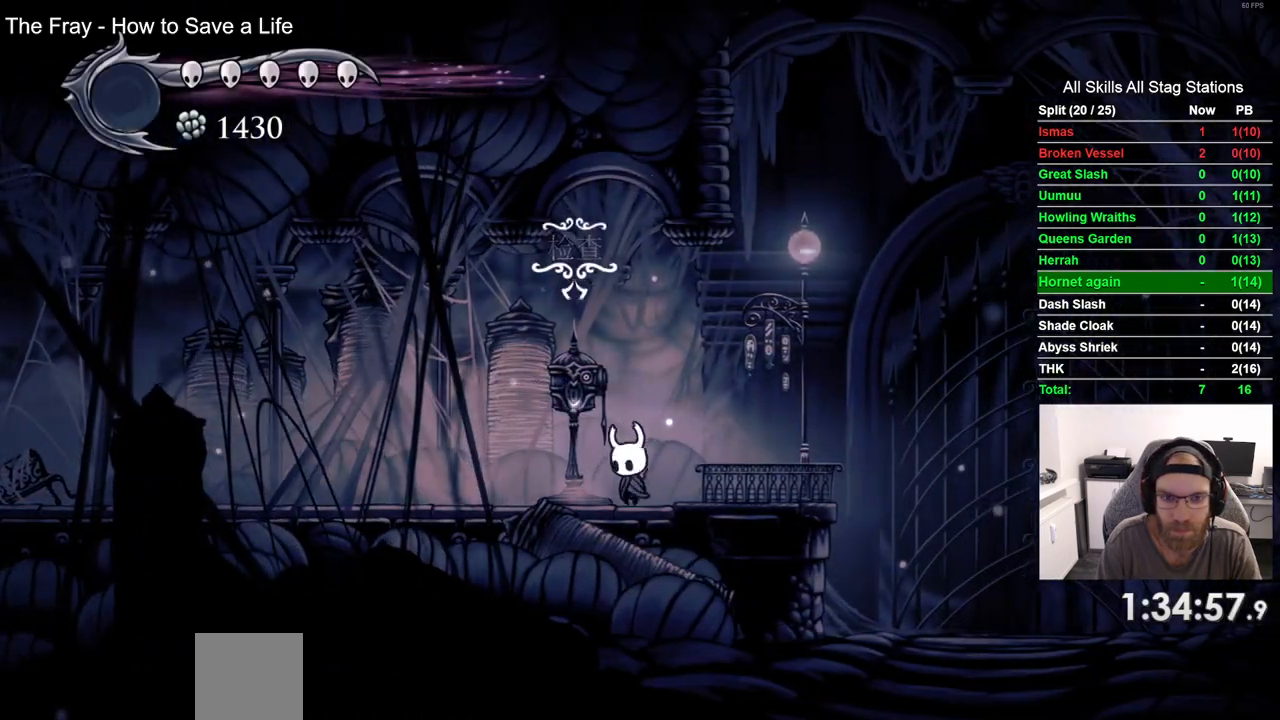
{"buttons": [], "left_stick": "center", "right_stick": "center", "events": []}
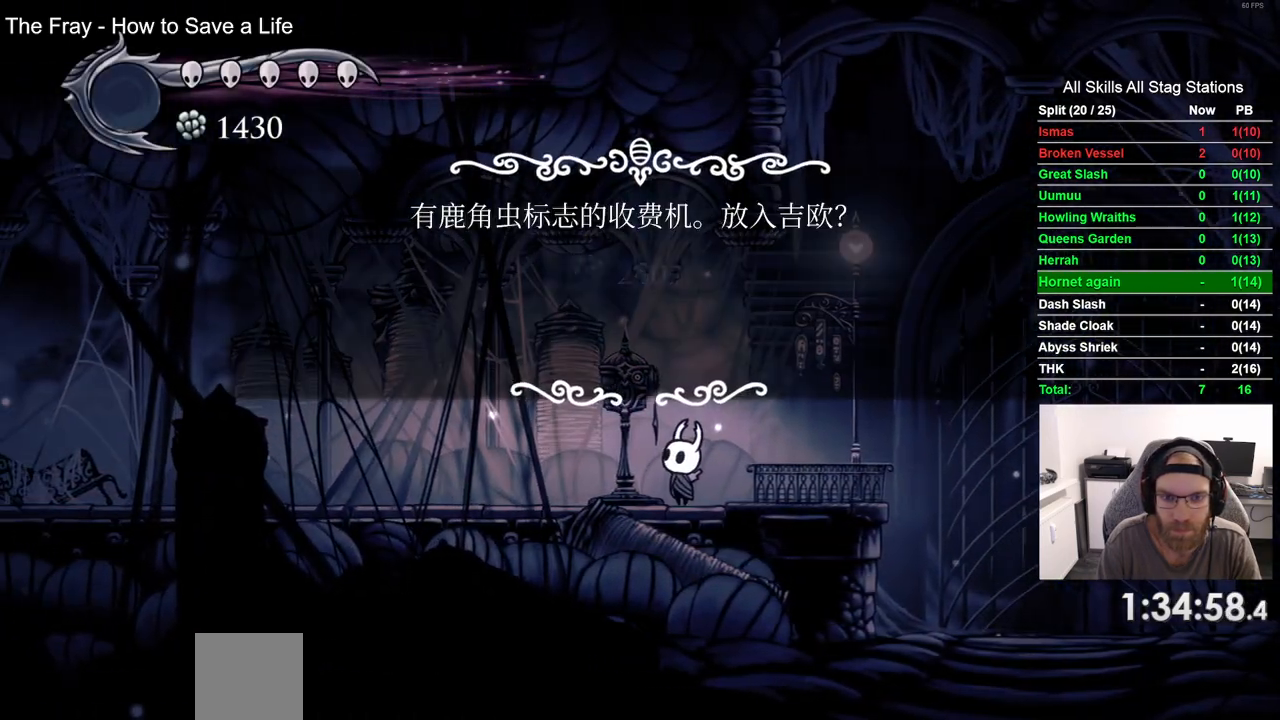
{"buttons": [], "left_stick": "center", "right_stick": "center", "events": [[150, "DPAD_LEFT", "down"], [267, "DPAD_LEFT", "up"], [433, "CROSS", "down"], [500, "CROSS", "up"]]}
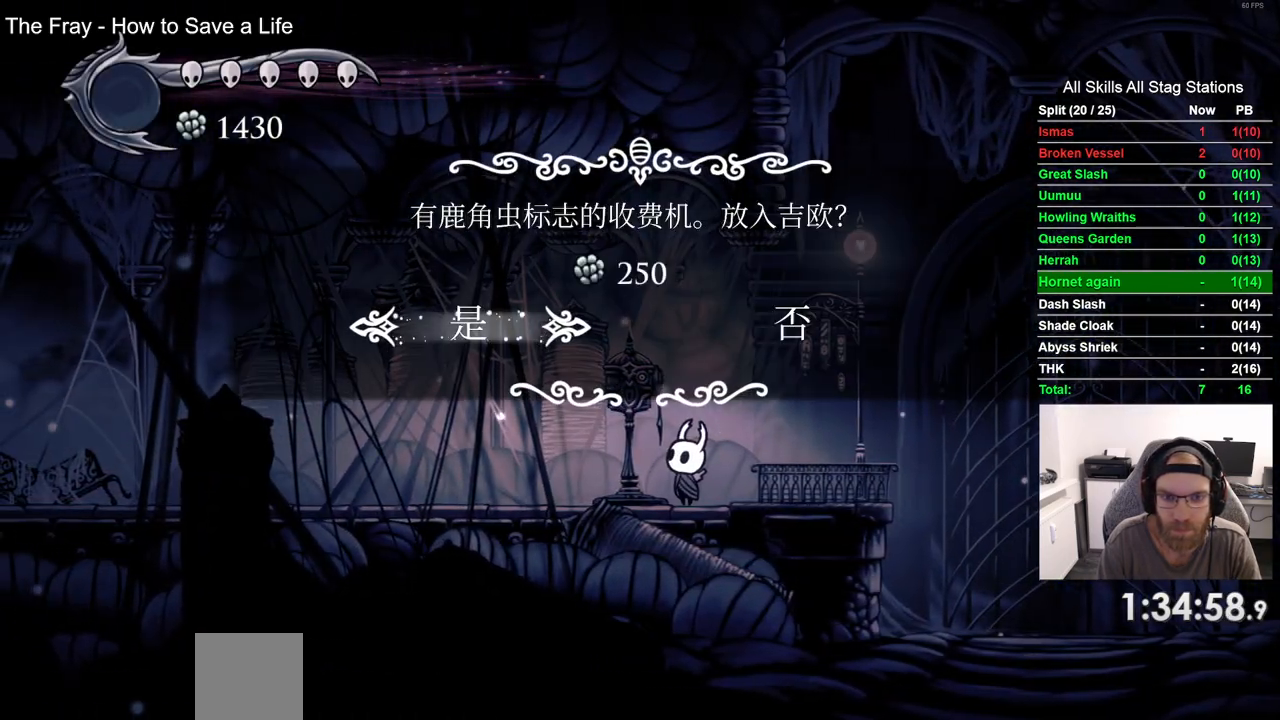
{"buttons": [], "left_stick": "center", "right_stick": "center", "events": []}
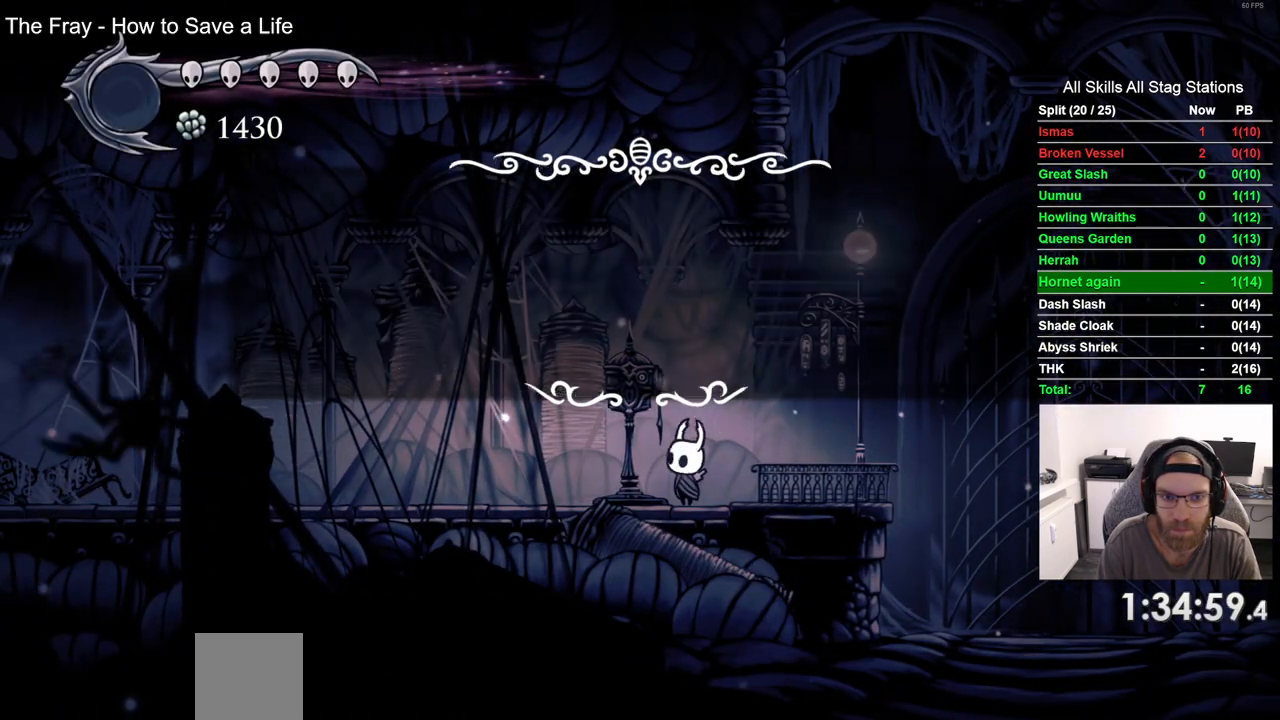
{"buttons": ["SQUARE", "DPAD_UP"], "left_stick": "center", "right_stick": "center", "events": [[117, "DPAD_LEFT", "down"], [233, "DPAD_LEFT", "up"], [450, "DPAD_UP", "down"], [483, "SQUARE", "down"]]}
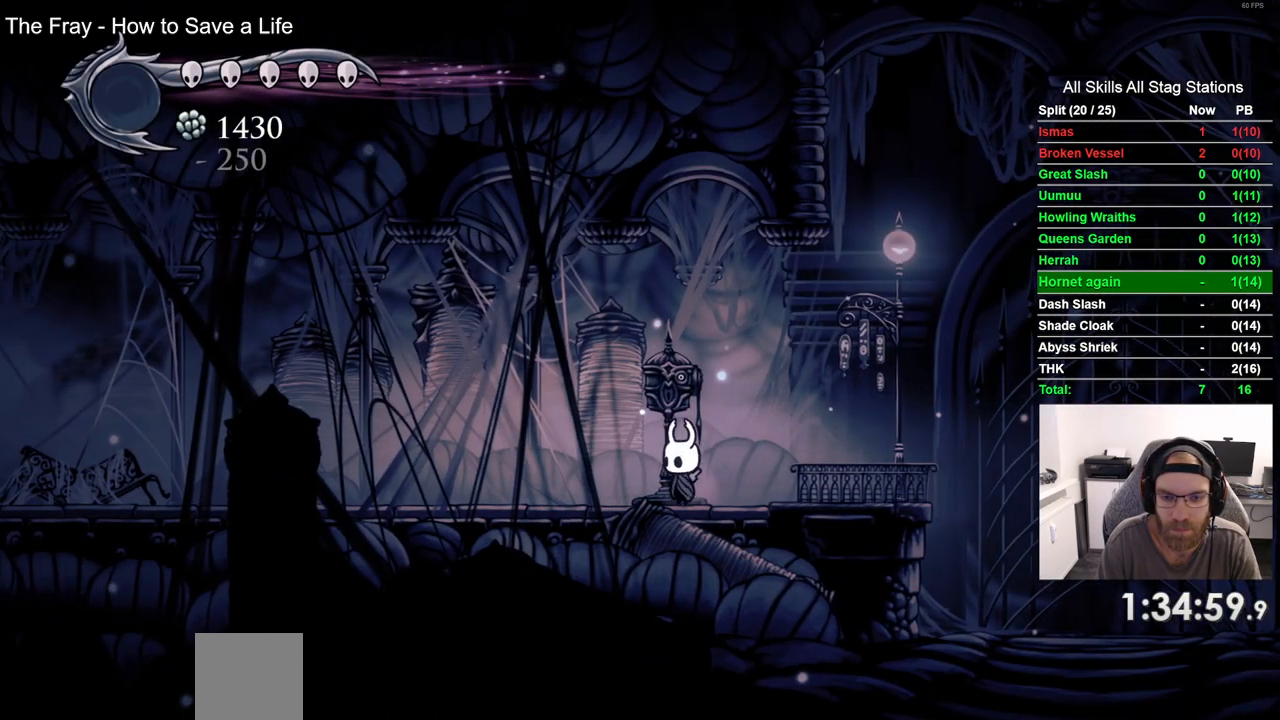
{"buttons": ["DPAD_UP"], "left_stick": "center", "right_stick": "center", "events": [[83, "SQUARE", "up"], [333, "SQUARE", "down"], [450, "SQUARE", "up"]]}
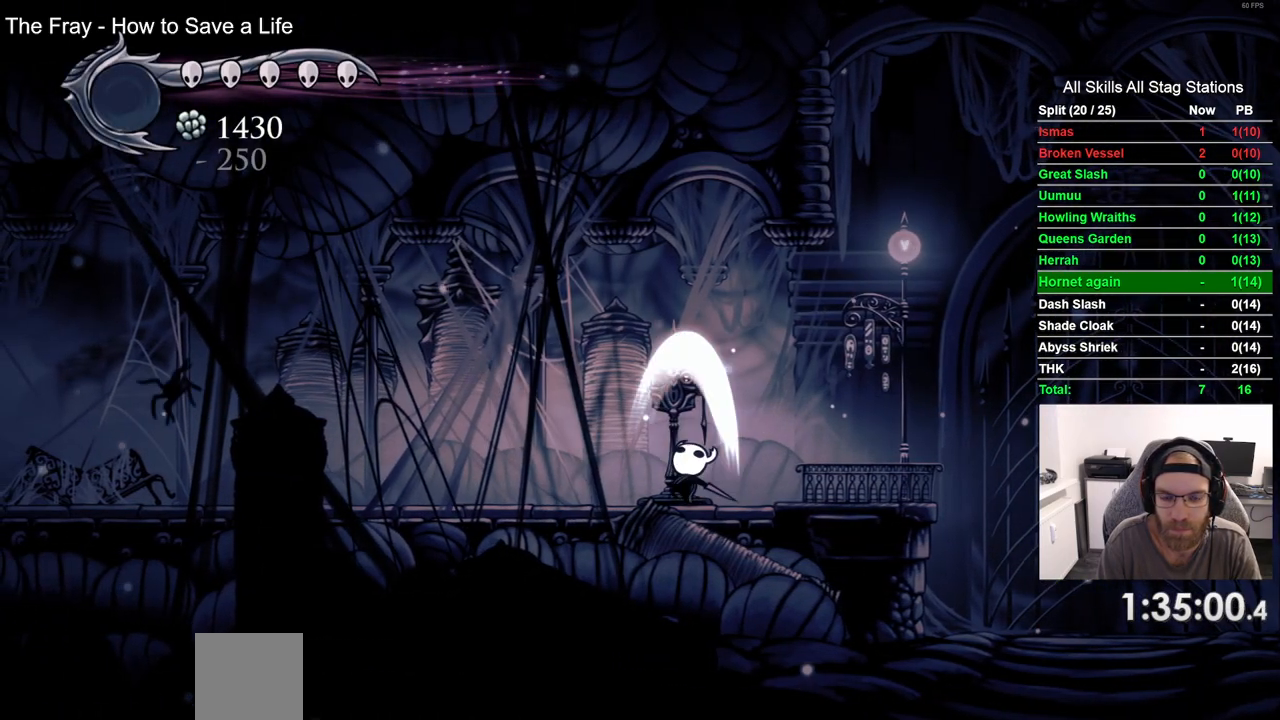
{"buttons": ["DPAD_UP"], "left_stick": "center", "right_stick": "center", "events": [[283, "SQUARE", "down"], [400, "SQUARE", "up"]]}
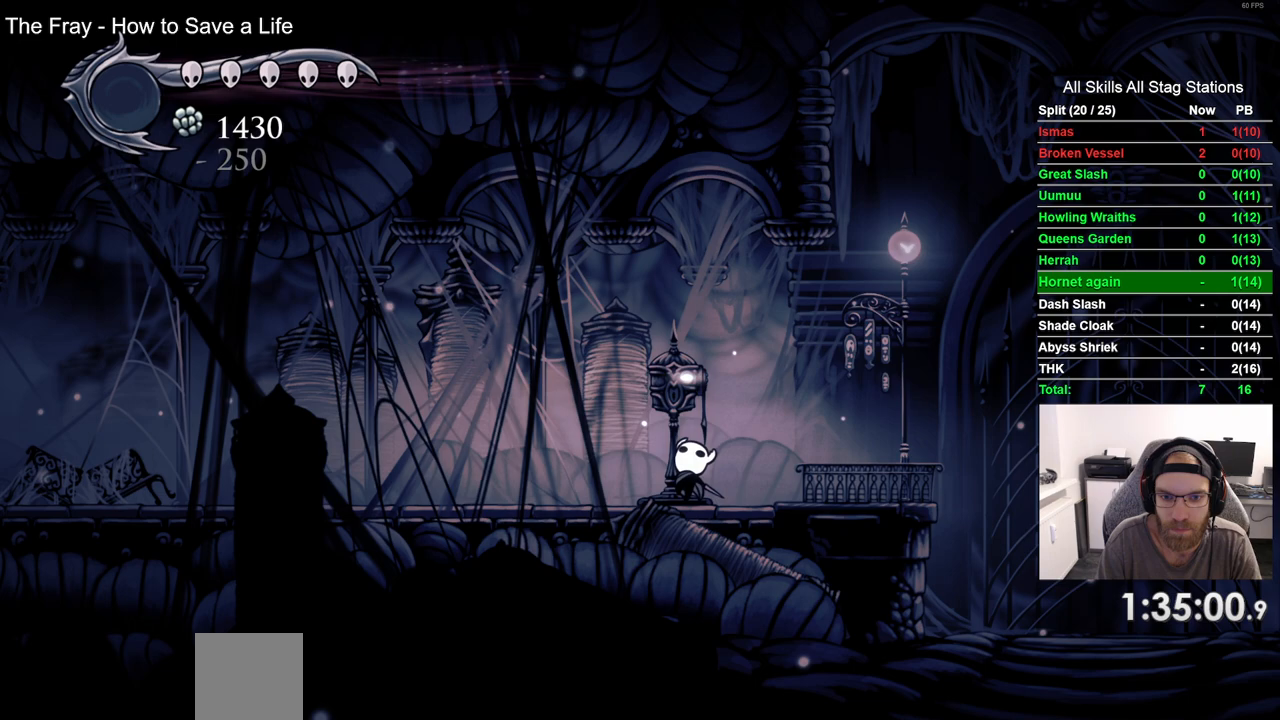
{"buttons": ["DPAD_UP"], "left_stick": "center", "right_stick": "center", "events": [[200, "SQUARE", "down"], [350, "SQUARE", "up"]]}
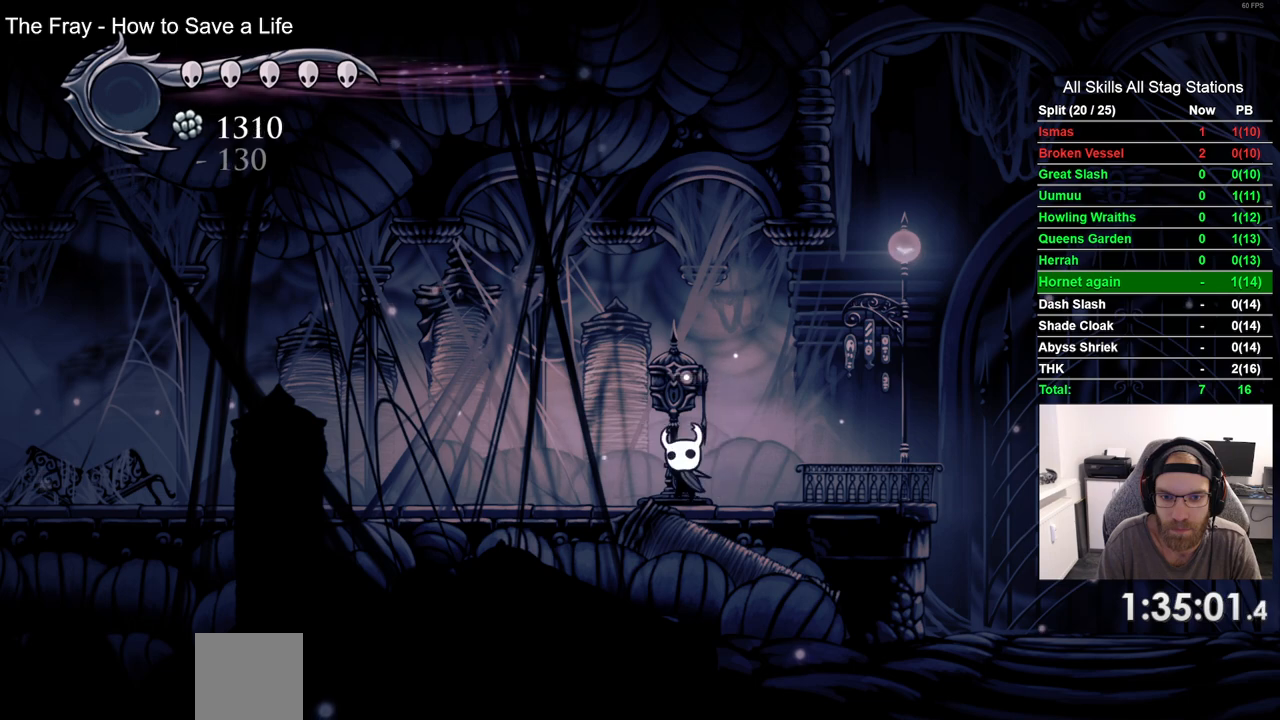
{"buttons": ["DPAD_UP"], "left_stick": "center", "right_stick": "center", "events": [[117, "SQUARE", "down"], [267, "SQUARE", "up"]]}
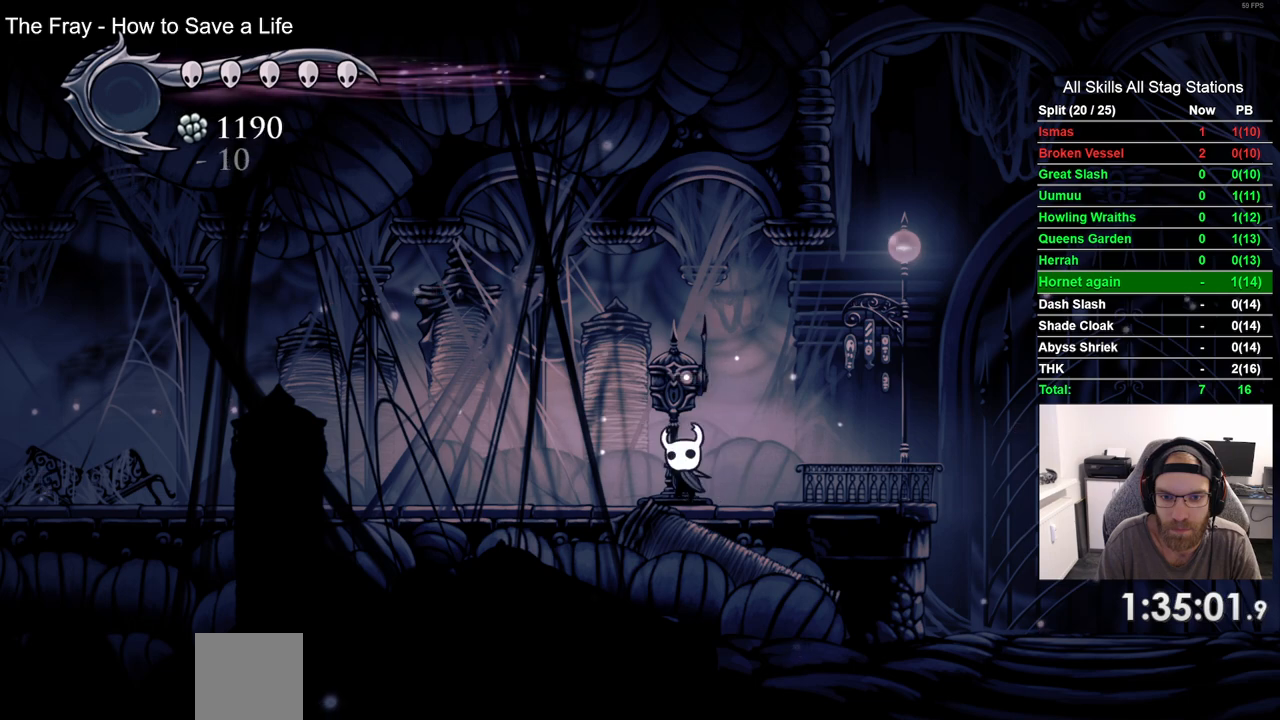
{"buttons": ["SQUARE", "DPAD_UP"], "left_stick": "center", "right_stick": "center", "events": [[50, "SQUARE", "down"], [183, "SQUARE", "up"], [450, "SQUARE", "down"]]}
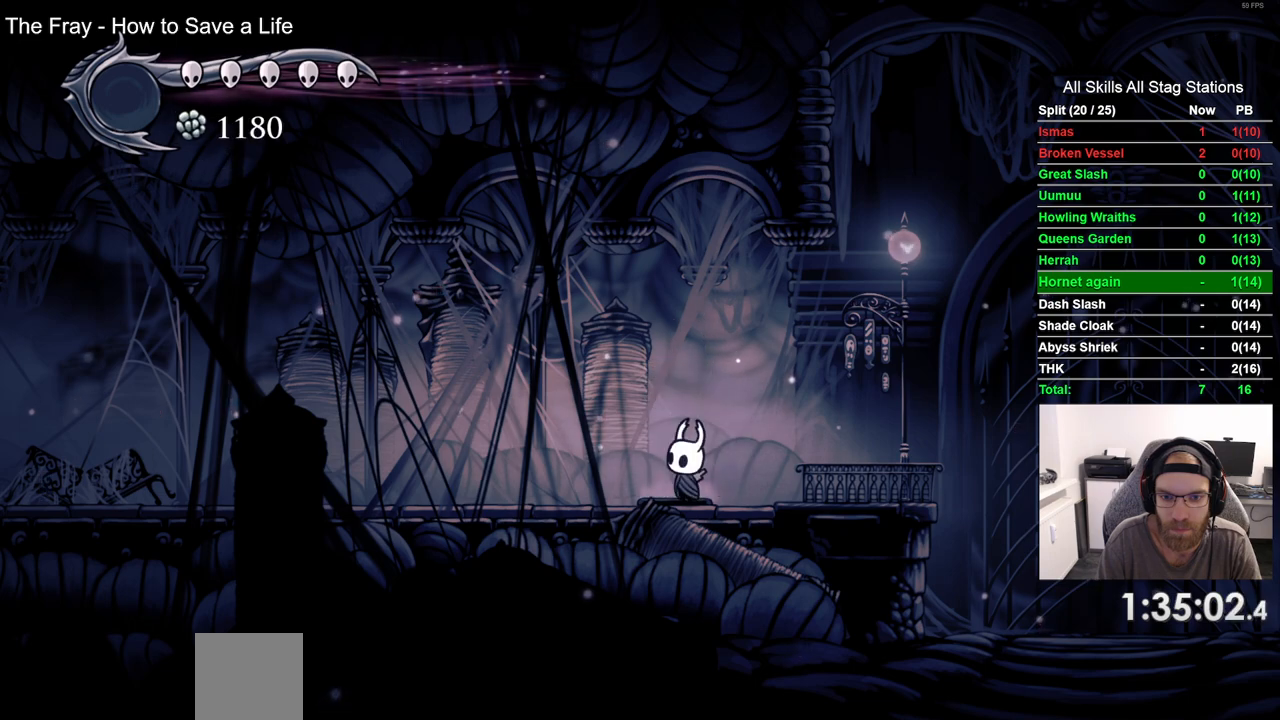
{"buttons": ["SQUARE", "DPAD_UP"], "left_stick": "center", "right_stick": "center", "events": [[117, "SQUARE", "up"], [367, "SQUARE", "down"]]}
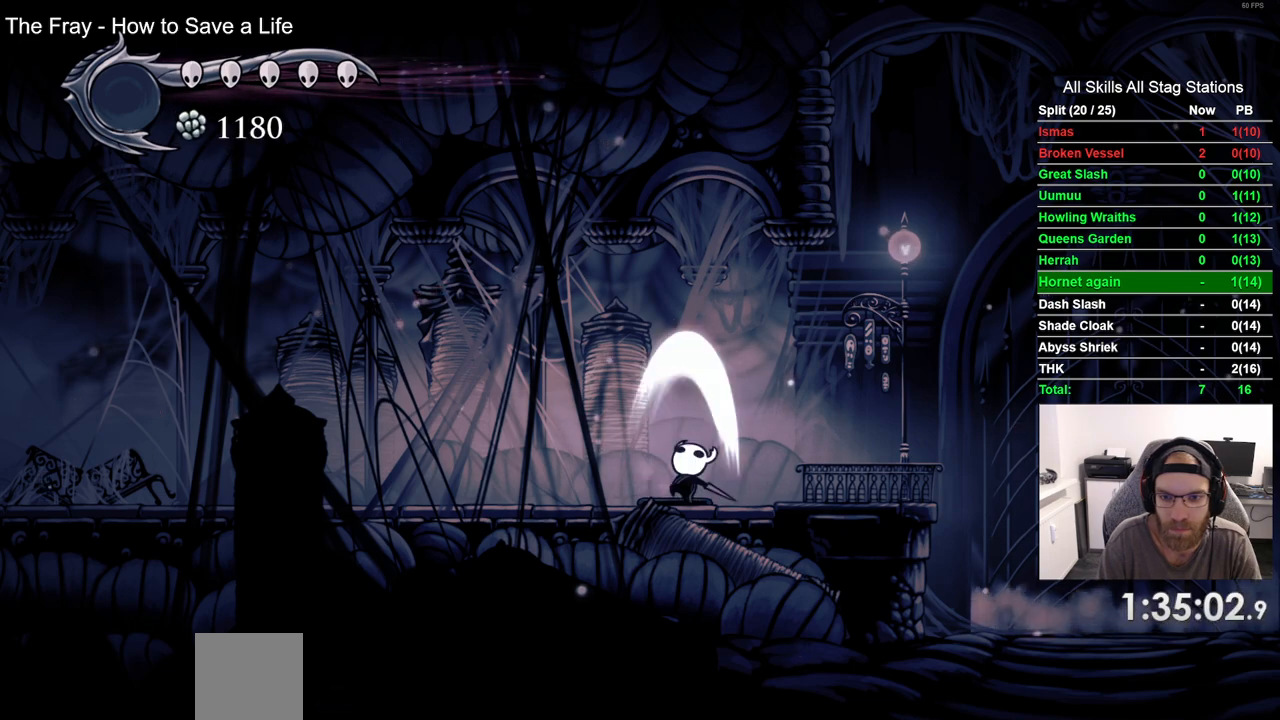
{"buttons": ["DPAD_UP"], "left_stick": "center", "right_stick": "center", "events": [[33, "SQUARE", "up"], [300, "SQUARE", "down"], [433, "SQUARE", "up"]]}
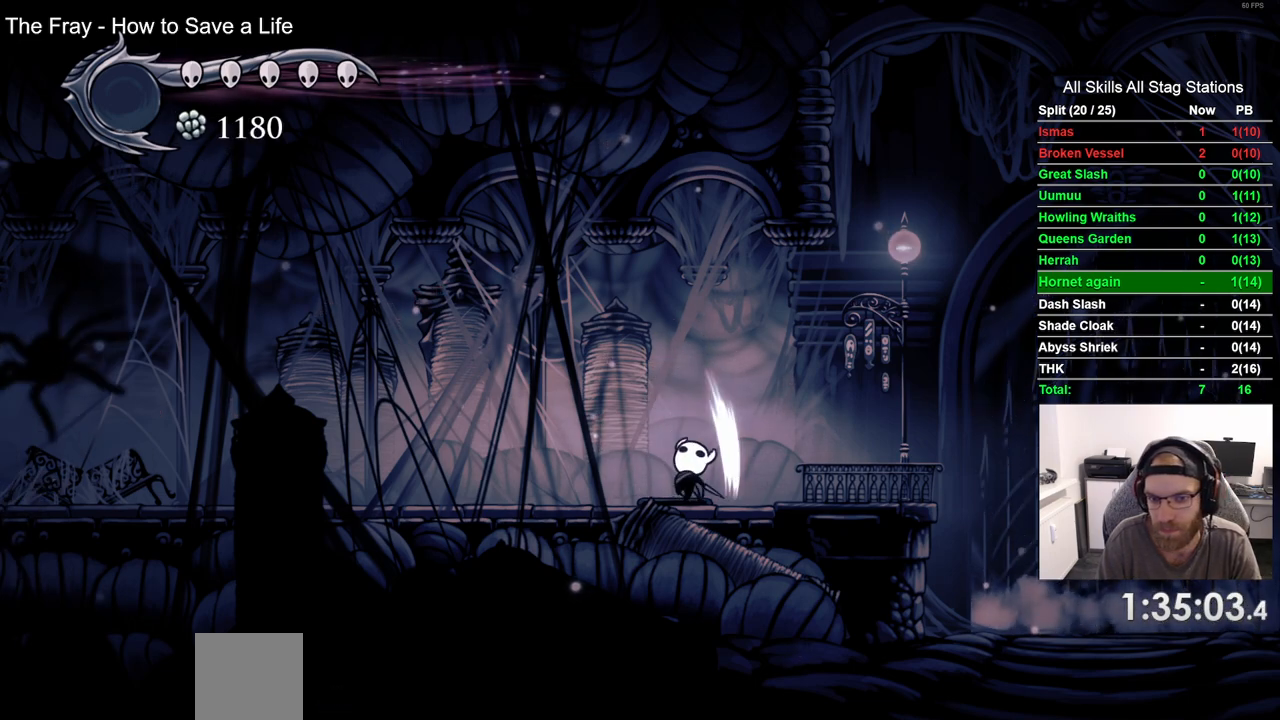
{"buttons": ["DPAD_UP"], "left_stick": "center", "right_stick": "center", "events": [[183, "SQUARE", "down"], [333, "SQUARE", "up"]]}
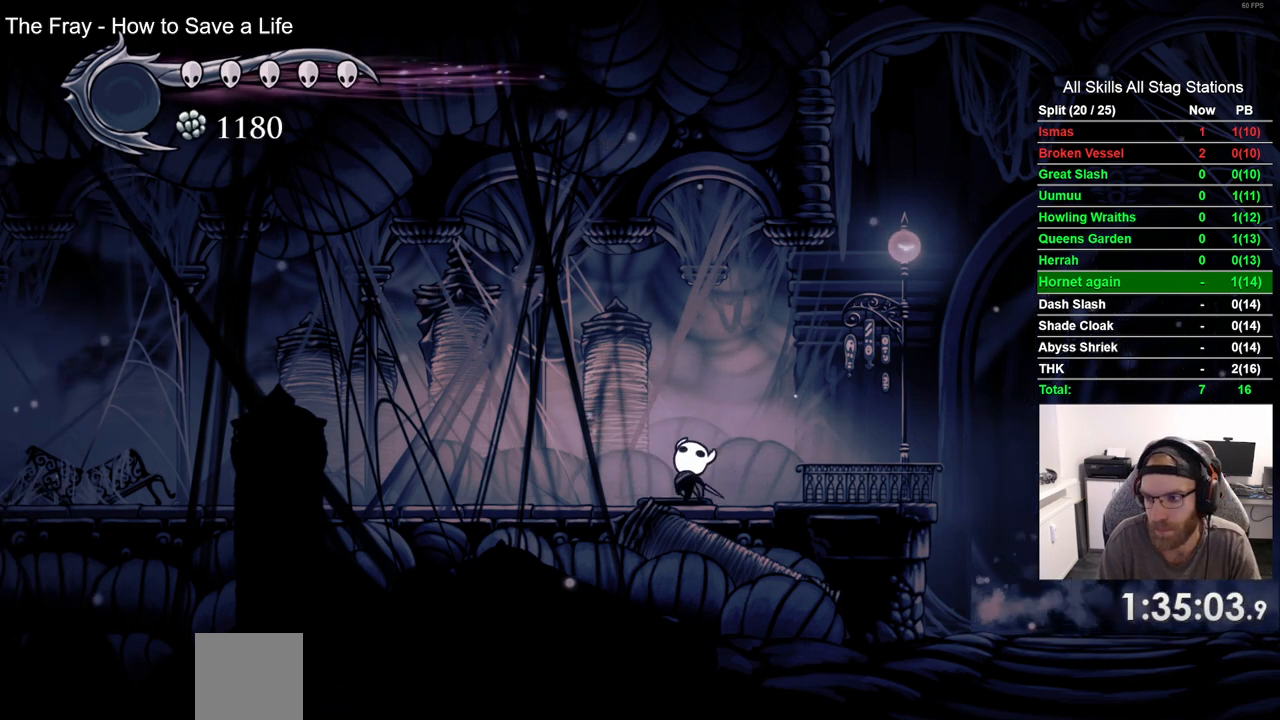
{"buttons": ["SQUARE", "DPAD_UP"], "left_stick": "center", "right_stick": "center", "events": [[100, "SQUARE", "down"], [250, "SQUARE", "up"], [500, "SQUARE", "down"]]}